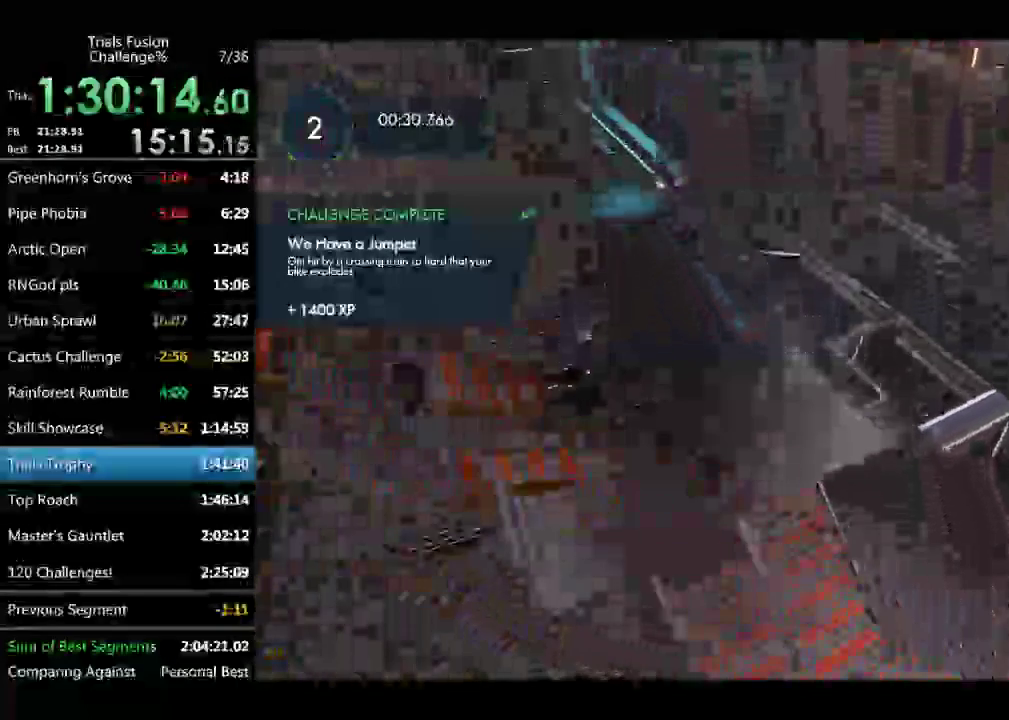
Gameplay with a controller (Xbox layout); each line is a JSON object with the inputs held at the frame after it. "events" lists button and stick changes between this image and that frame as [ms after this image, input, new state], when the widget could be followed in between. Not read: B L1 L3 R1 R2 R3 TOUCHPAD.
{"buttons": [], "left_stick": "up-left", "events": [[332, "left_stick", "right"], [457, "left_stick", "up-left"]]}
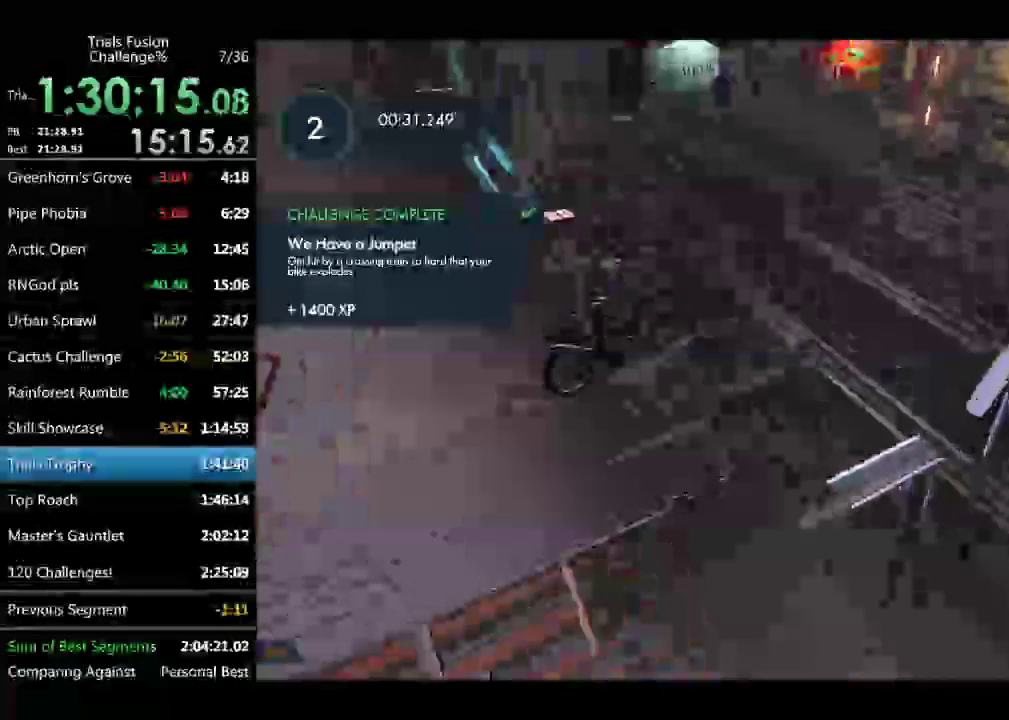
{"buttons": [], "left_stick": "center", "events": [[41, "left_stick", "left"], [166, "left_stick", "center"], [374, "left_stick", "up-left"], [457, "left_stick", "center"]]}
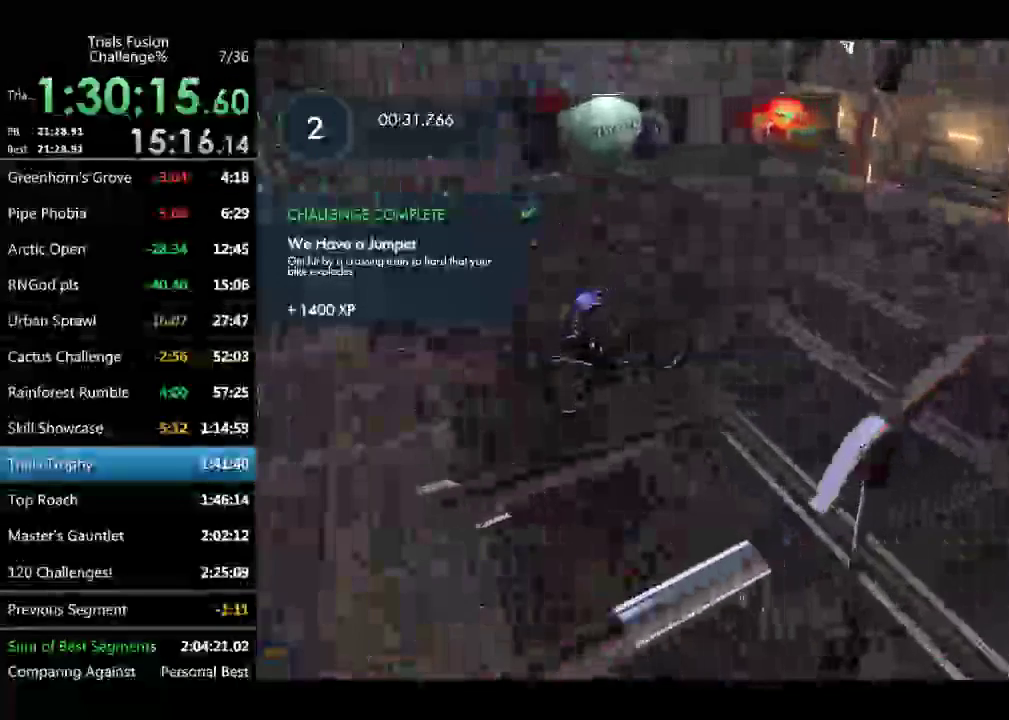
{"buttons": [], "left_stick": "right", "events": [[125, "left_stick", "up-left"], [250, "left_stick", "center"], [333, "left_stick", "right"]]}
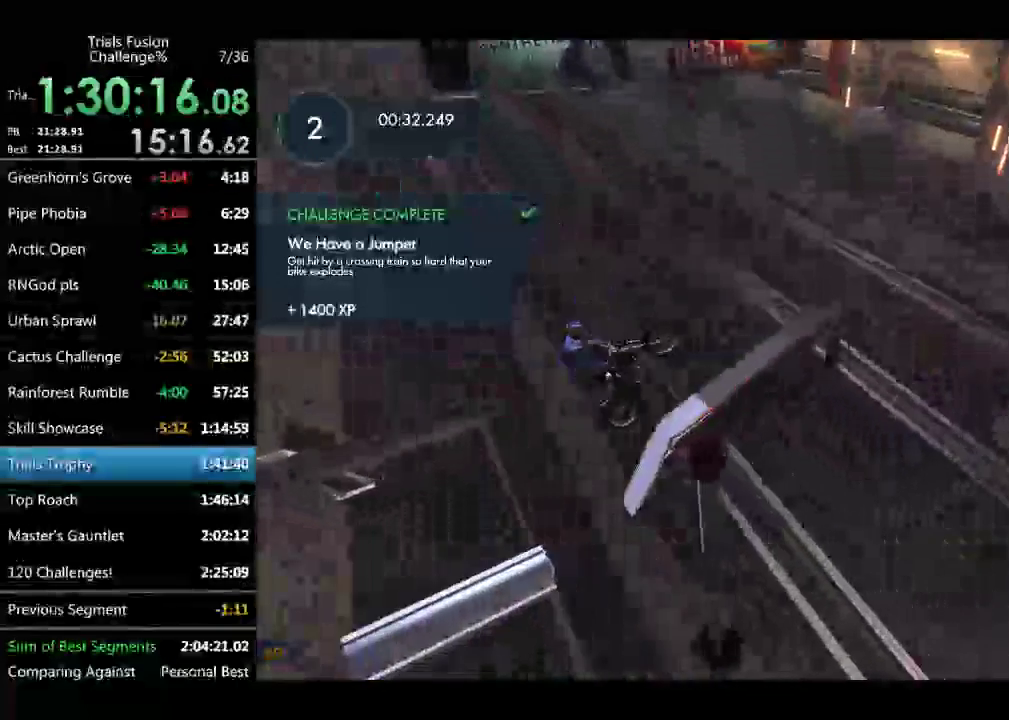
{"buttons": [], "left_stick": "right", "events": [[208, "left_stick", "left"], [416, "left_stick", "right"]]}
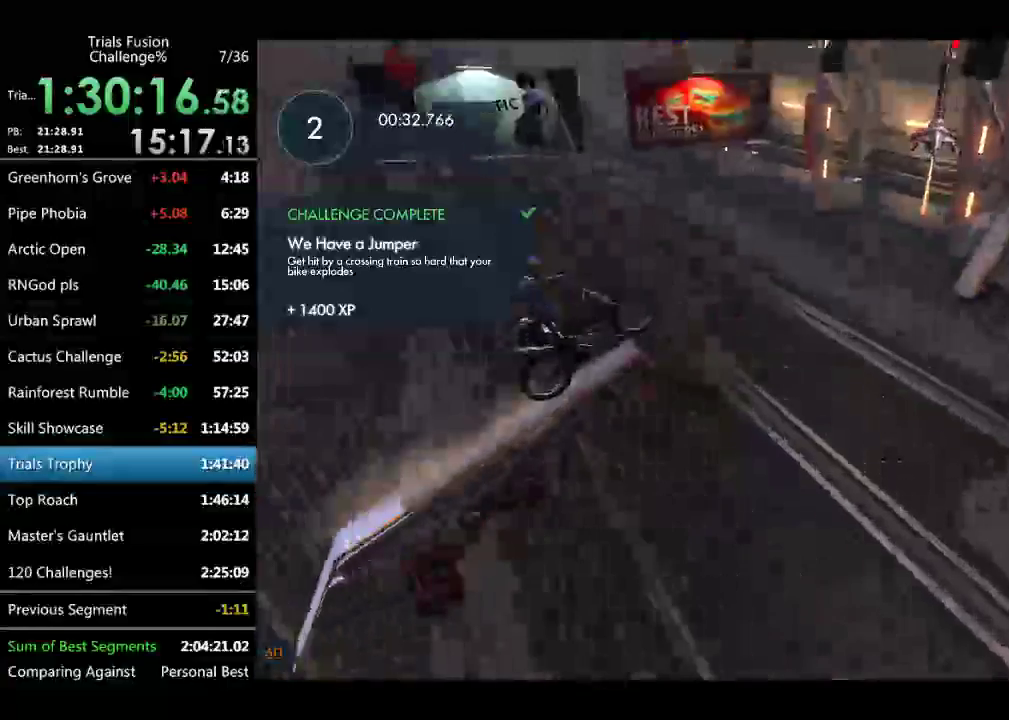
{"buttons": [], "left_stick": "center", "events": [[166, "left_stick", "up-left"], [374, "left_stick", "center"]]}
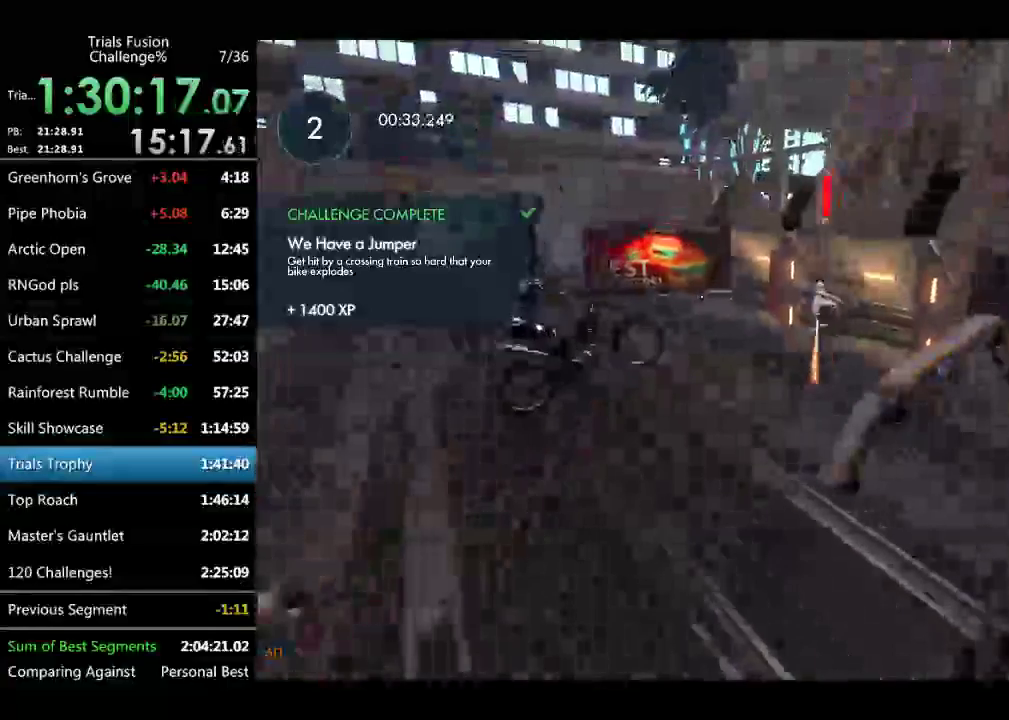
{"buttons": [], "left_stick": "center", "events": [[41, "left_stick", "up-left"], [208, "left_stick", "center"]]}
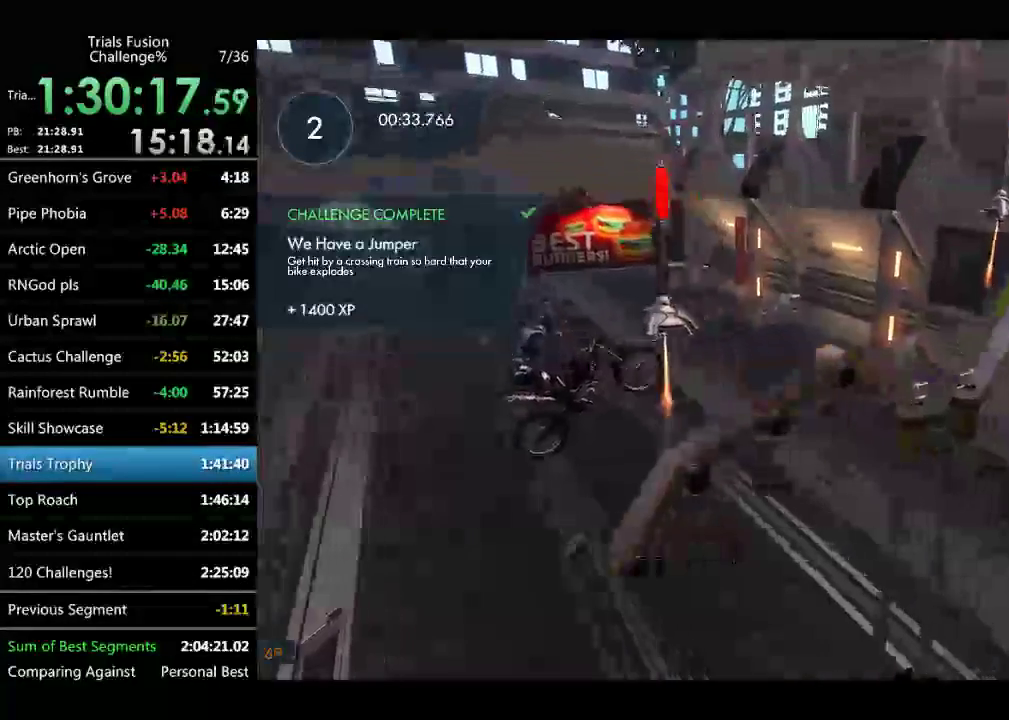
{"buttons": [], "left_stick": "right", "events": [[207, "left_stick", "up-left"], [498, "left_stick", "right"]]}